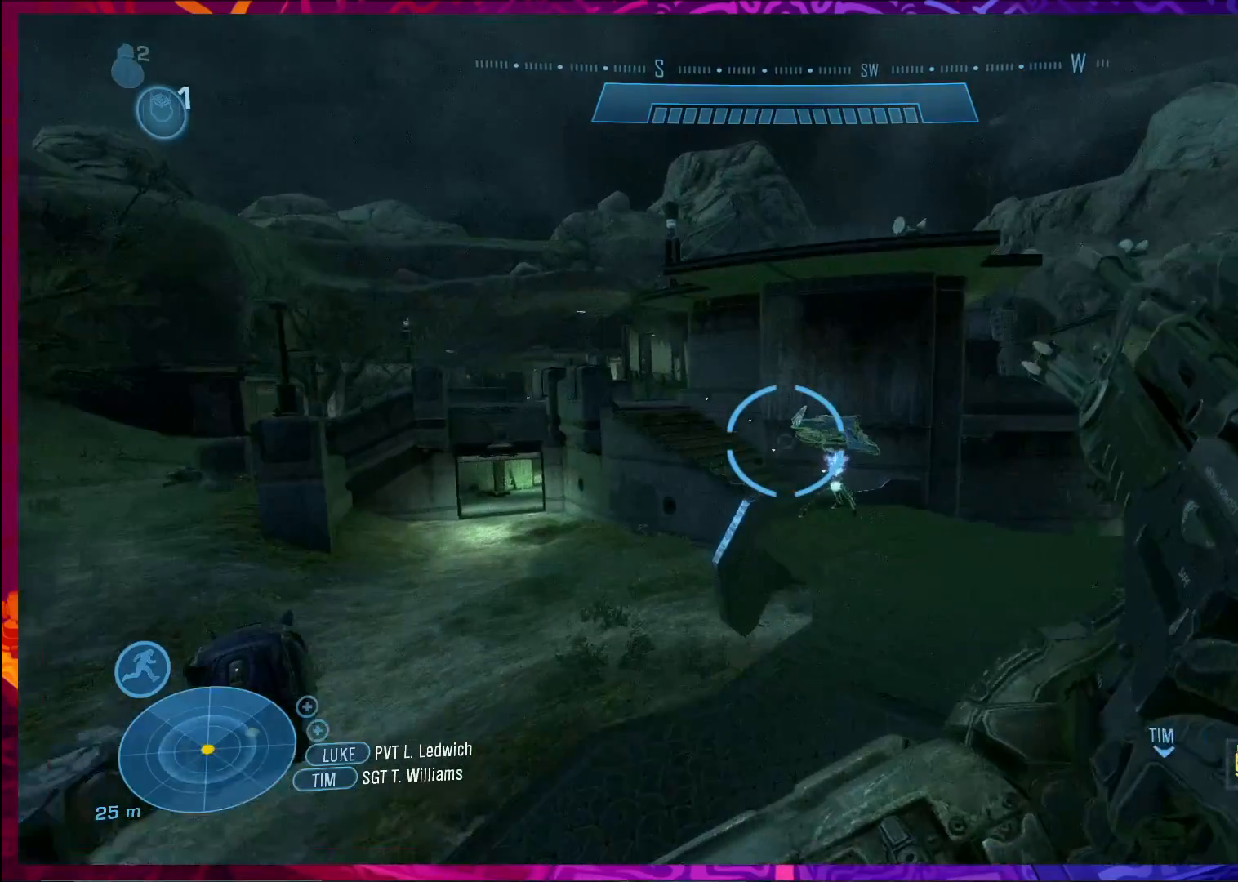
Gameplay with keyboard and mouse; each line is a JSON object with the keys and mouse buttons held at the frame after it. "events" lists presses ("down") and releases ("up") of "a", "c", "ctrl", "d", "e", "f", "q", "r", "s", "shift", "space", "tab", "v", "w", "x", "z", "mouse_left", "mouse_wheel", "mouse_right", "mouse_mb4" and "mouse_mb5" between this image and that frame as [ms after this image, input, new state], when the widget could be followed in between. "mouse_left", "mouse_wheel", "mouse_right", "mouse_mb4", "mouse_mb5" = the "left", "wheel", "right", "mb4", "mb5" buttons of the "mouse" list. No other keys are recorded. "wheel" means that the mouse wheel is clicked or scrolled. Not read: mouse_move.
{"keys": ["d", "w"], "mouse": [], "events": [[200, "d", "down"]]}
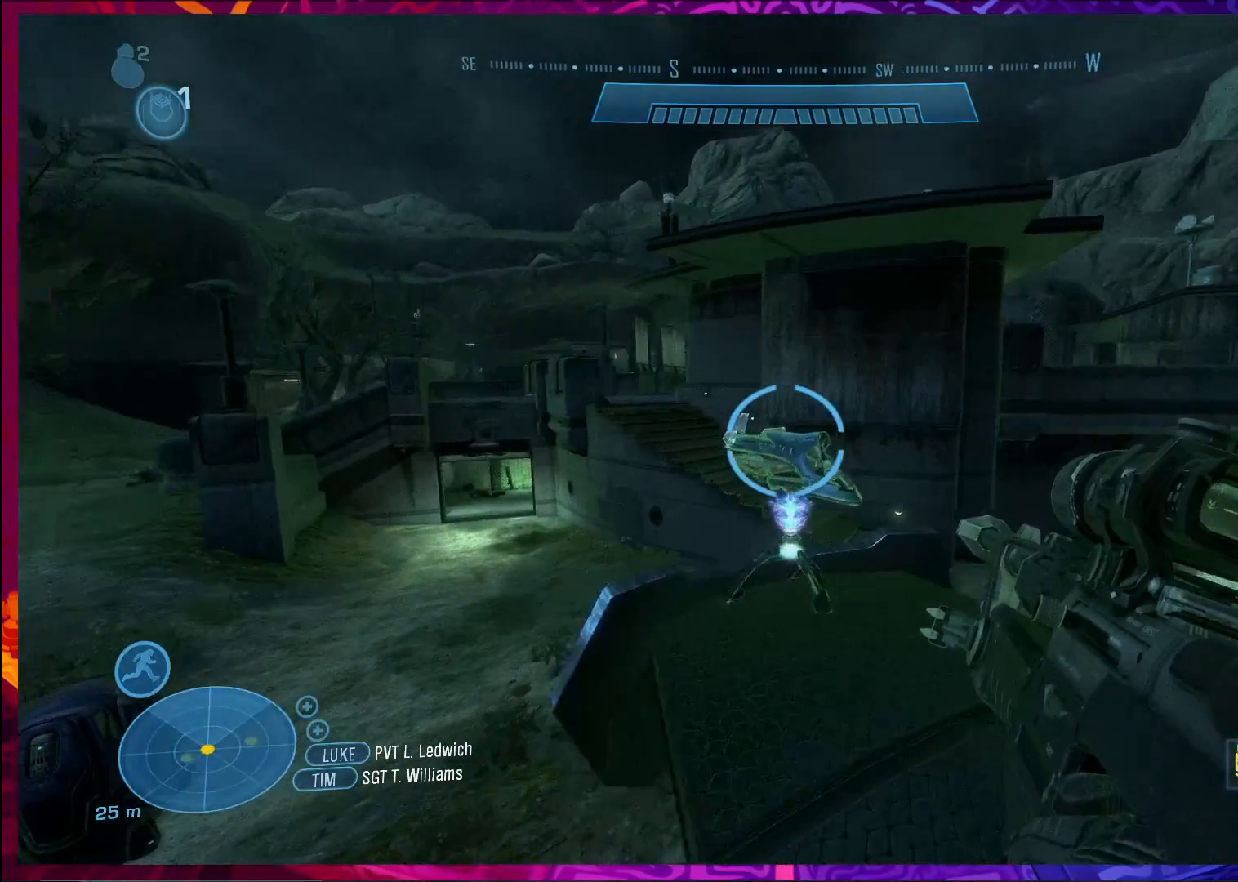
{"keys": [], "mouse": [], "events": [[67, "w", "up"], [100, "w", "down"], [233, "w", "up"], [333, "d", "up"]]}
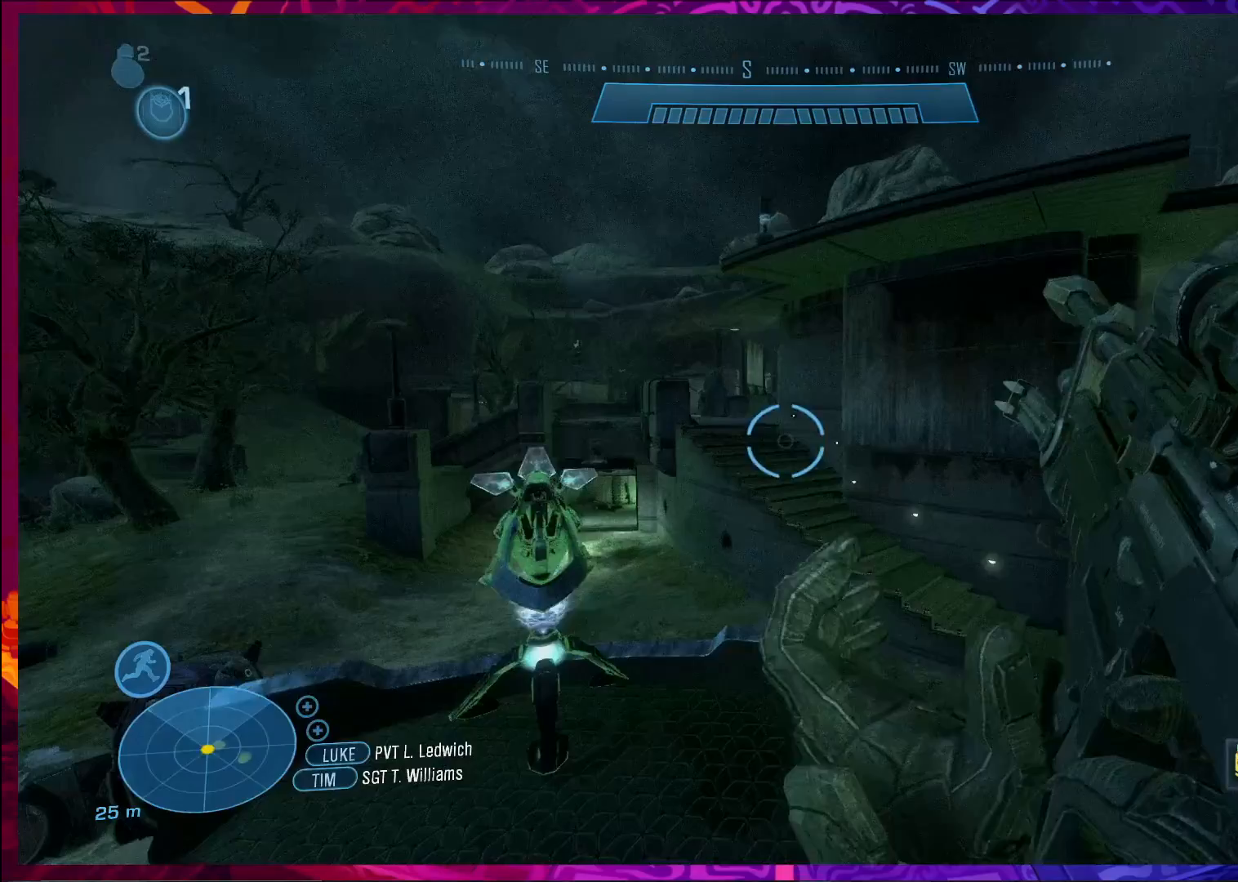
{"keys": ["w"], "mouse": [], "events": [[67, "w", "down"]]}
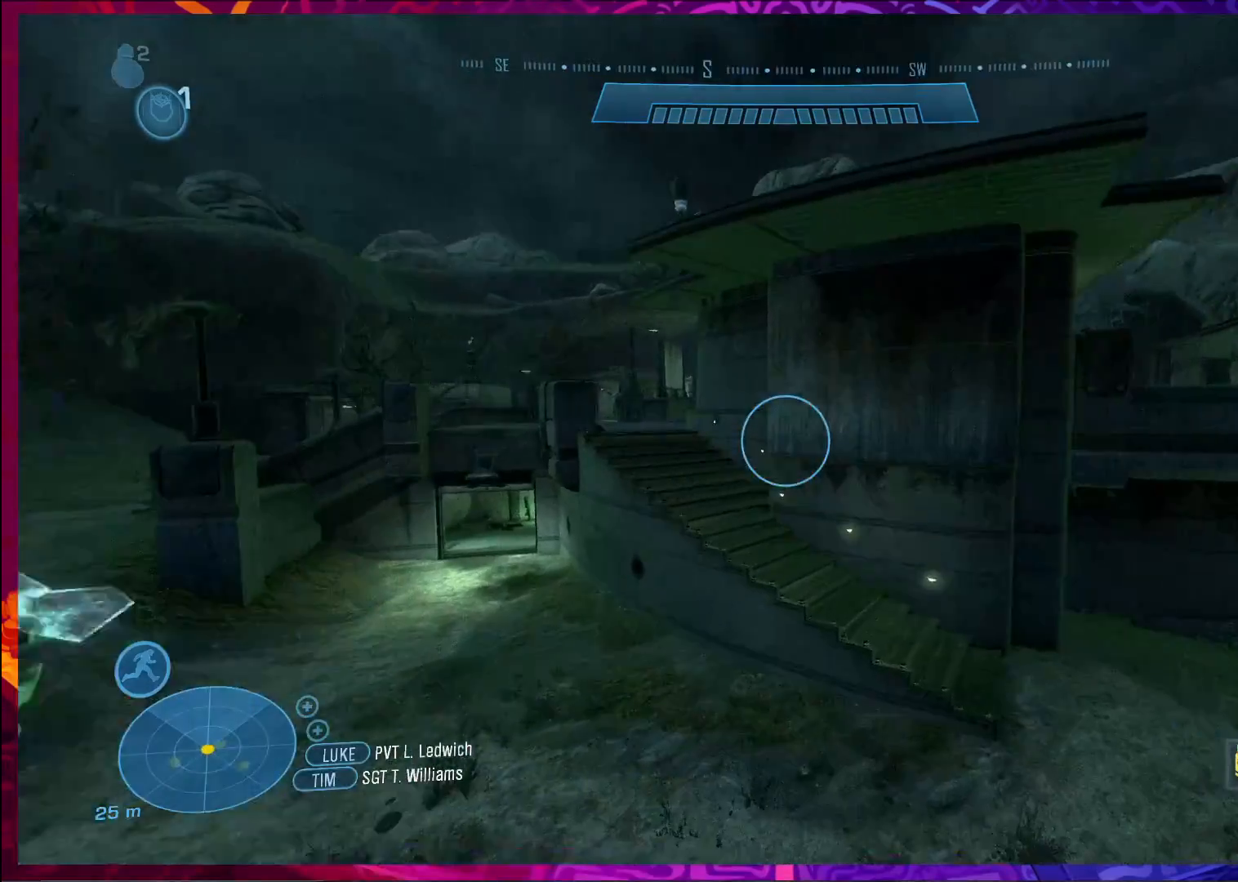
{"keys": ["w"], "mouse": [], "events": [[33, "space", "down"], [267, "space", "up"]]}
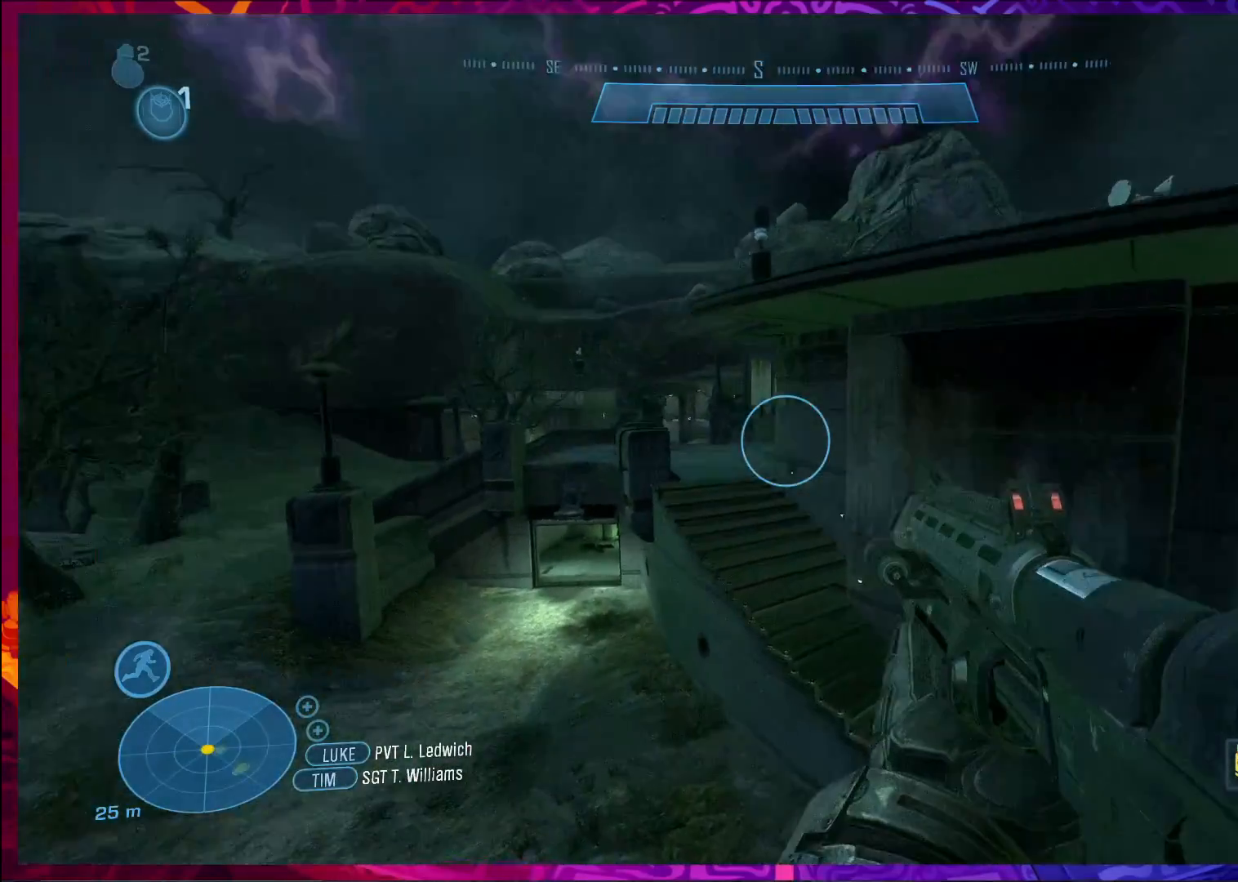
{"keys": [], "mouse": [], "events": [[300, "f", "down"], [367, "f", "up"], [467, "w", "up"]]}
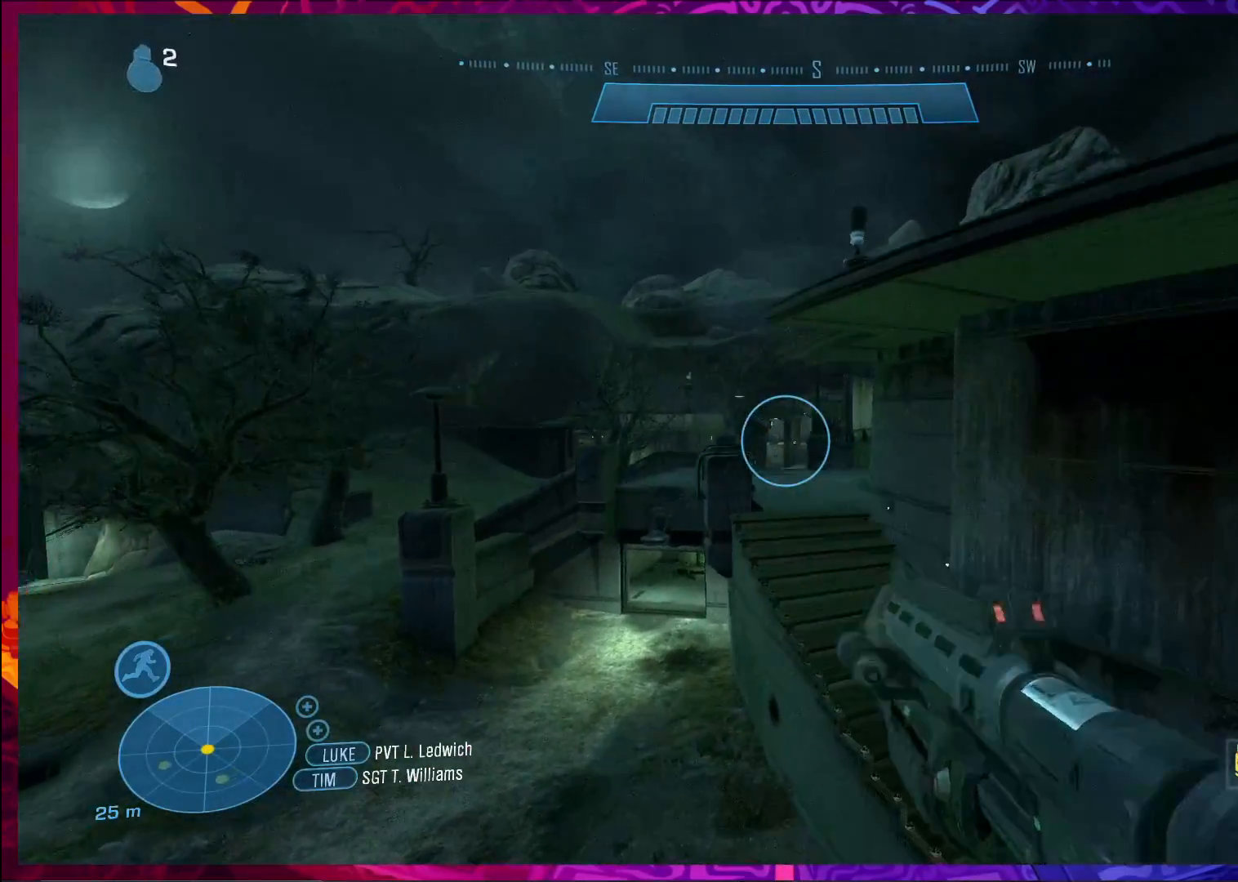
{"keys": ["d"], "mouse": [], "events": [[67, "d", "down"]]}
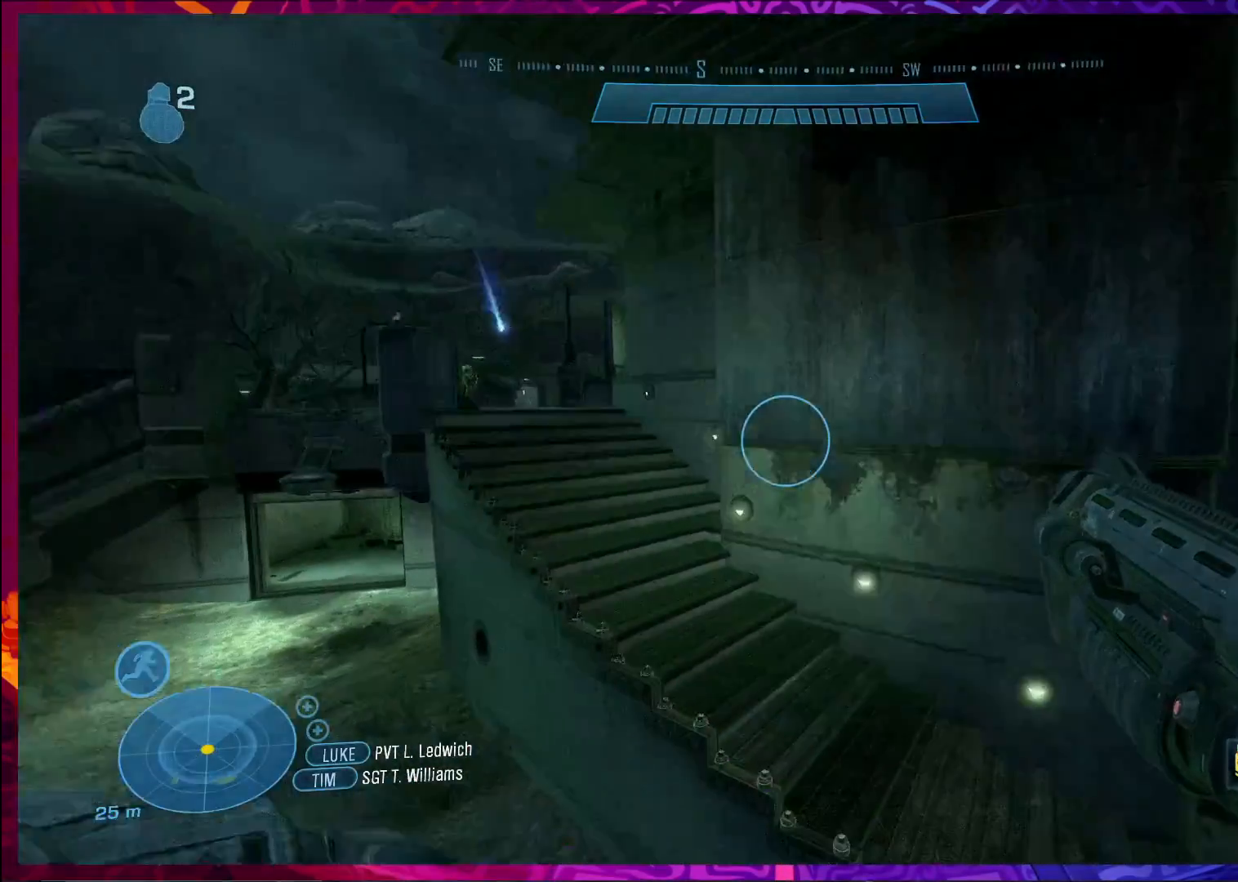
{"keys": ["d", "s"], "mouse": [], "events": [[233, "s", "down"]]}
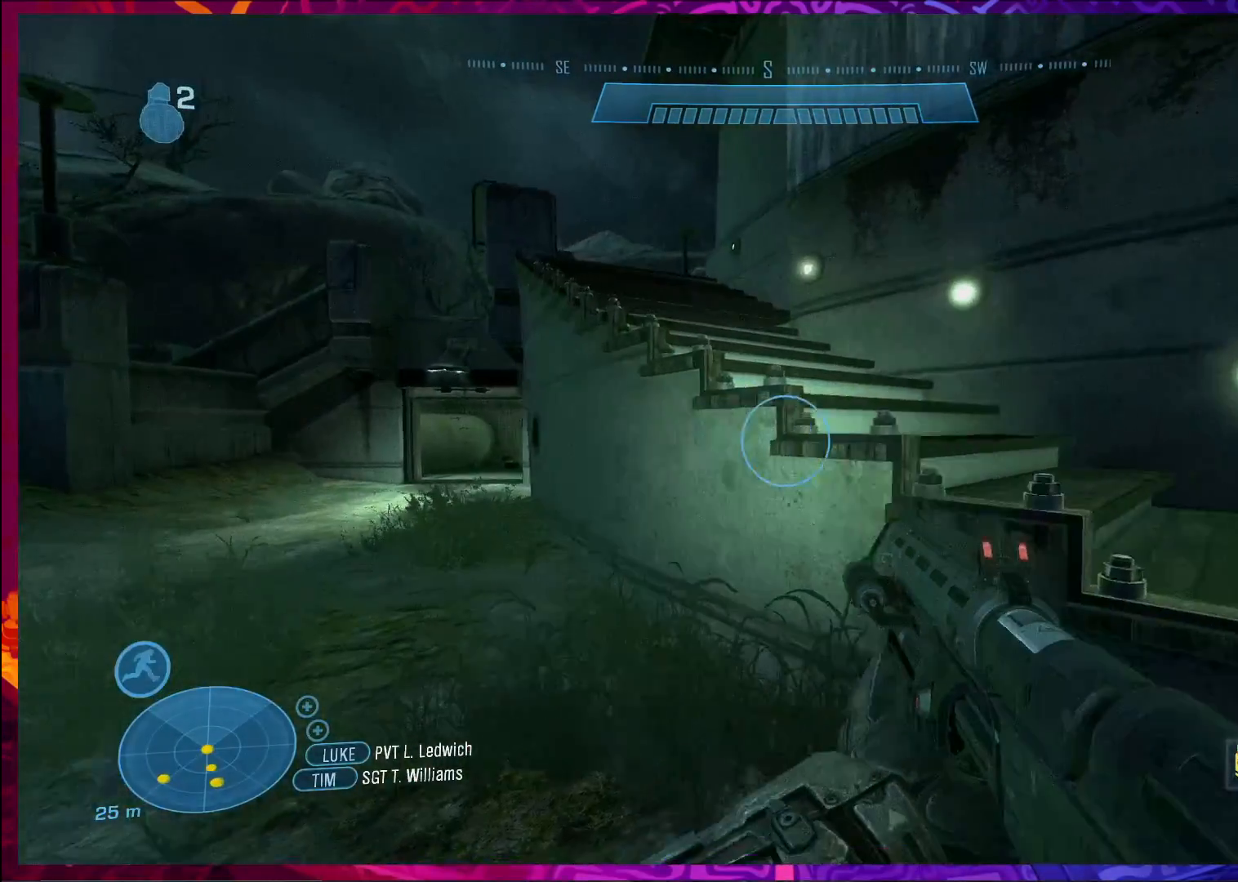
{"keys": ["d"], "mouse": [], "events": [[100, "s", "up"]]}
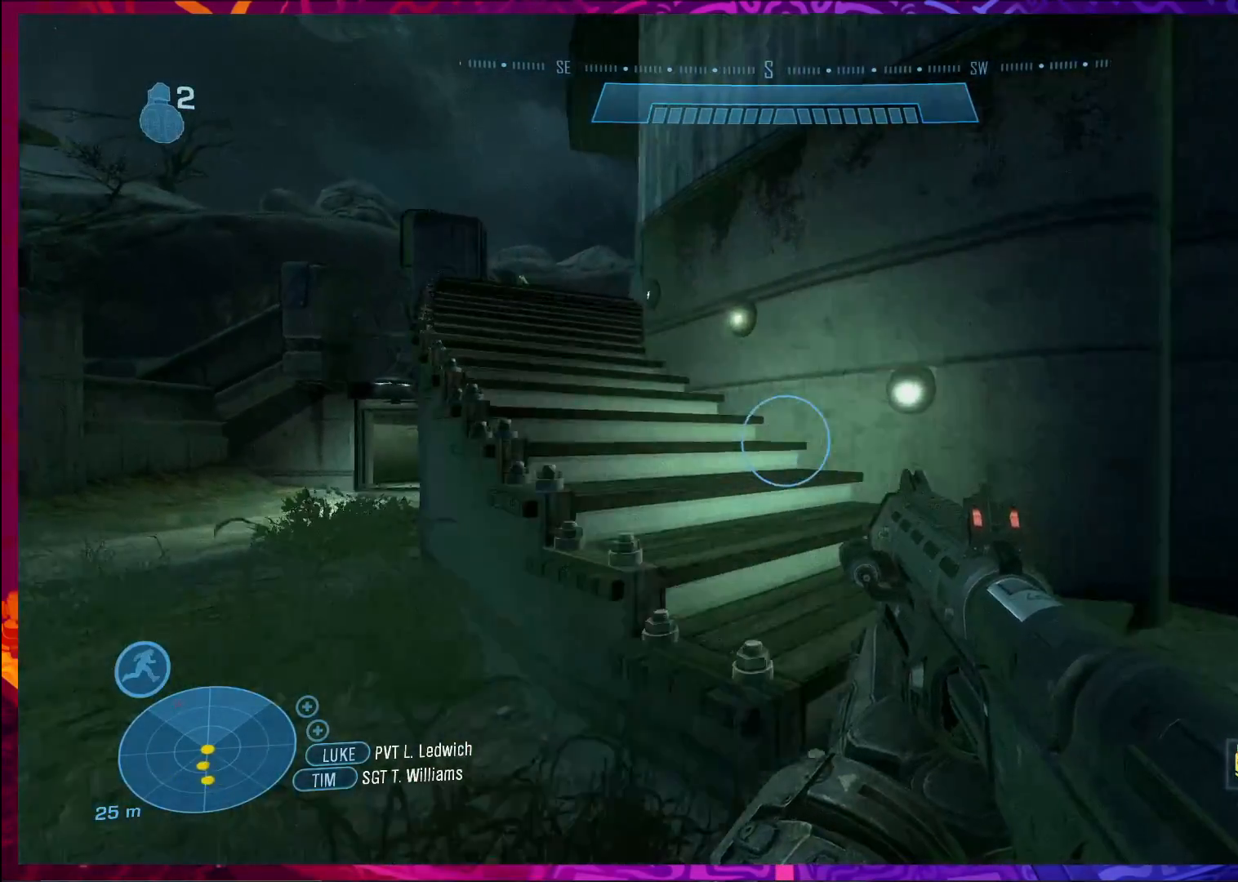
{"keys": ["shift", "w"], "mouse": [], "events": [[267, "w", "down"], [300, "d", "up"], [467, "shift", "down"]]}
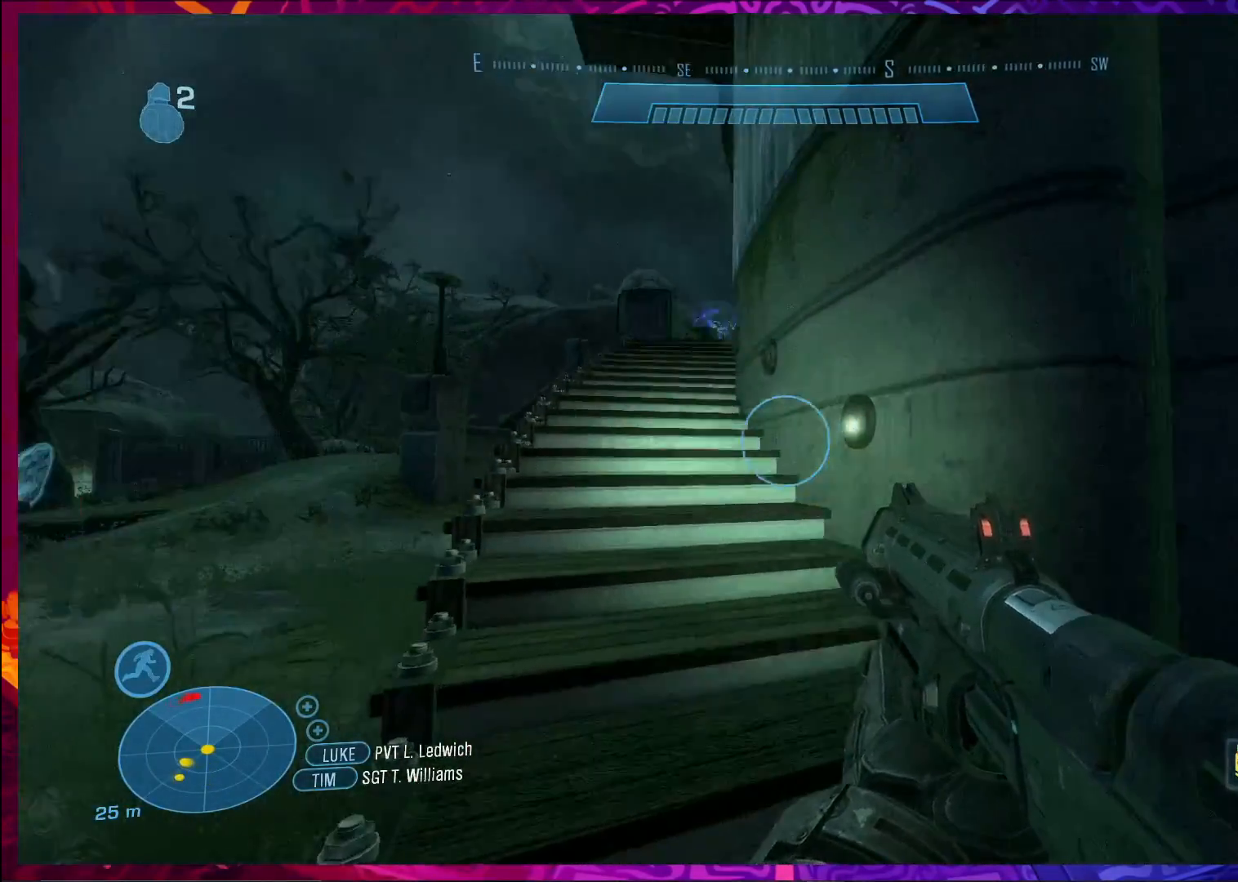
{"keys": ["w"], "mouse": [], "events": [[100, "shift", "up"]]}
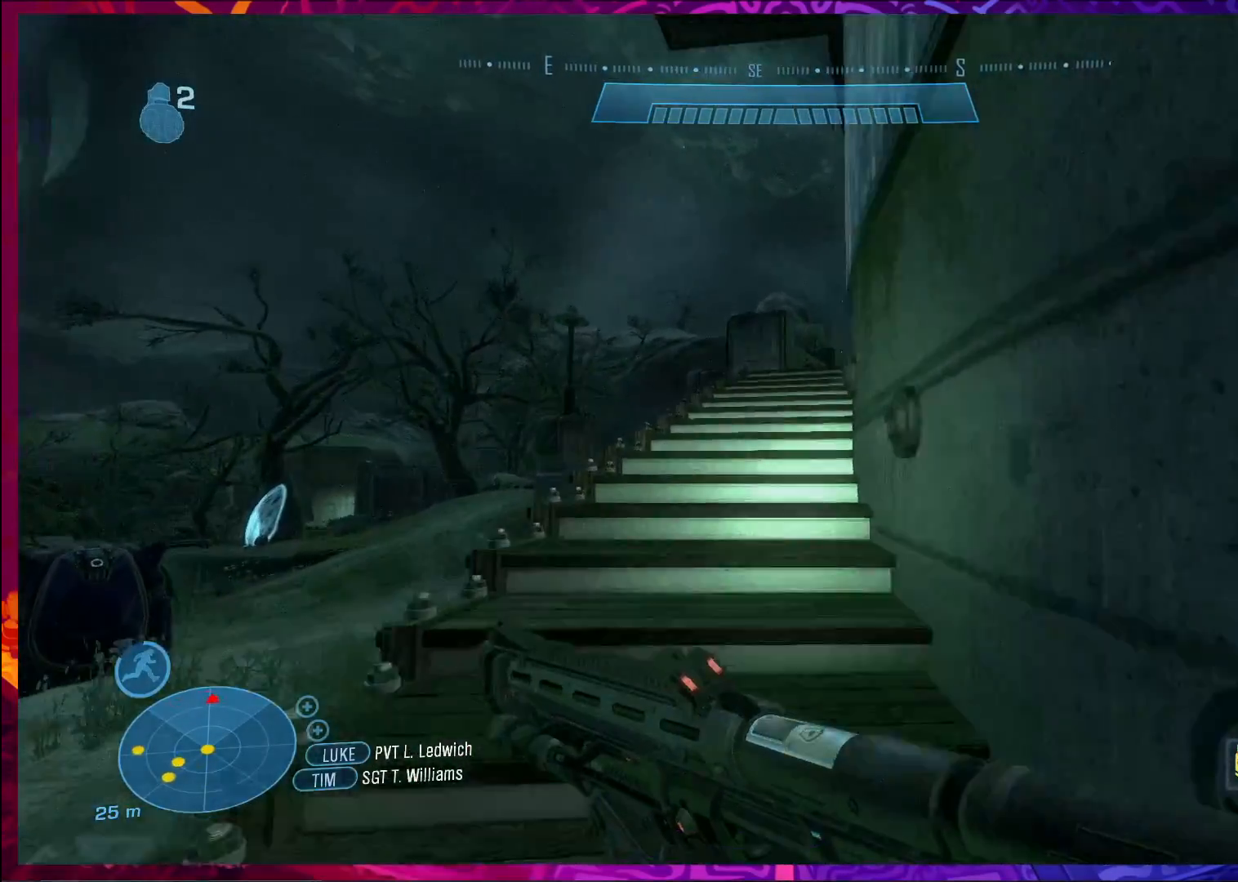
{"keys": ["w"], "mouse": [], "events": []}
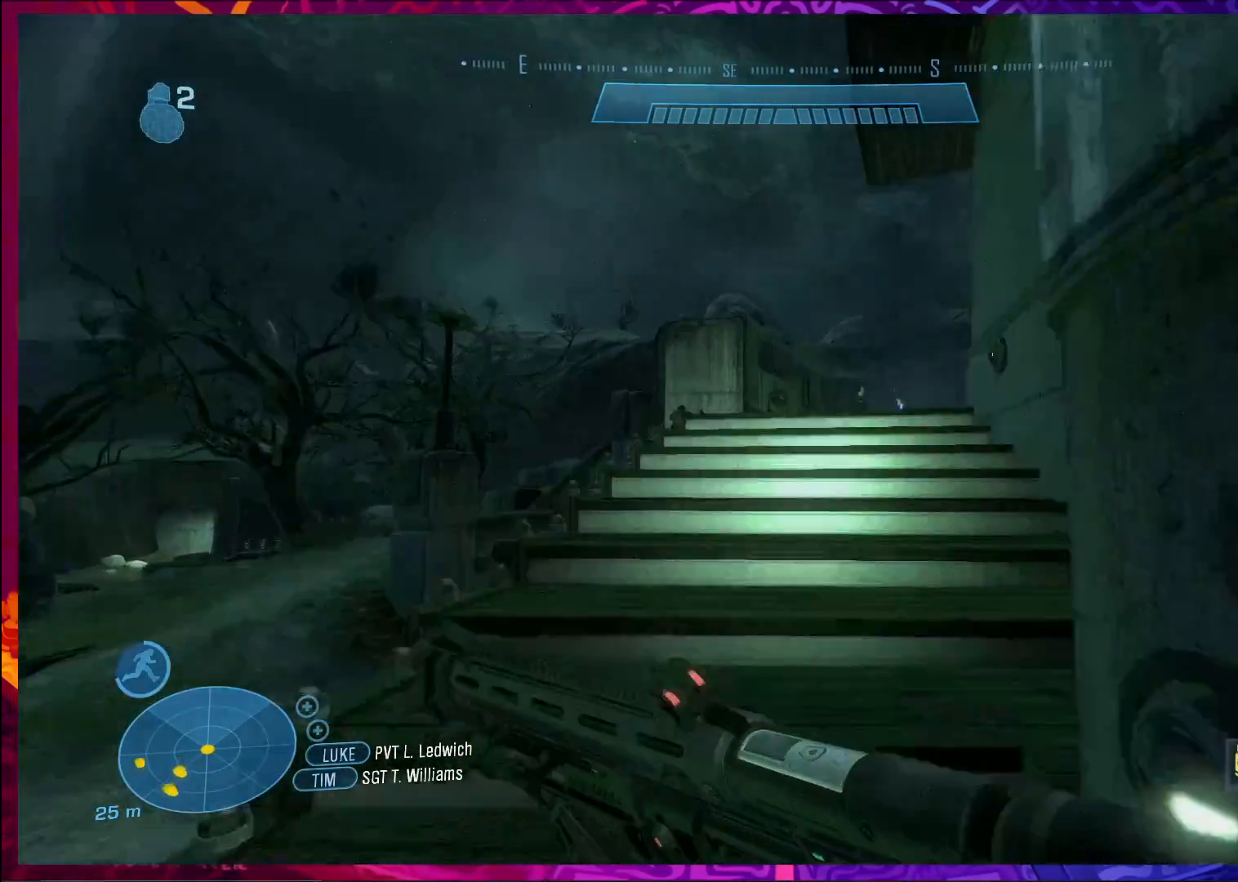
{"keys": ["w"], "mouse": [], "events": [[233, "mouse_left", "down"], [333, "mouse_left", "up"]]}
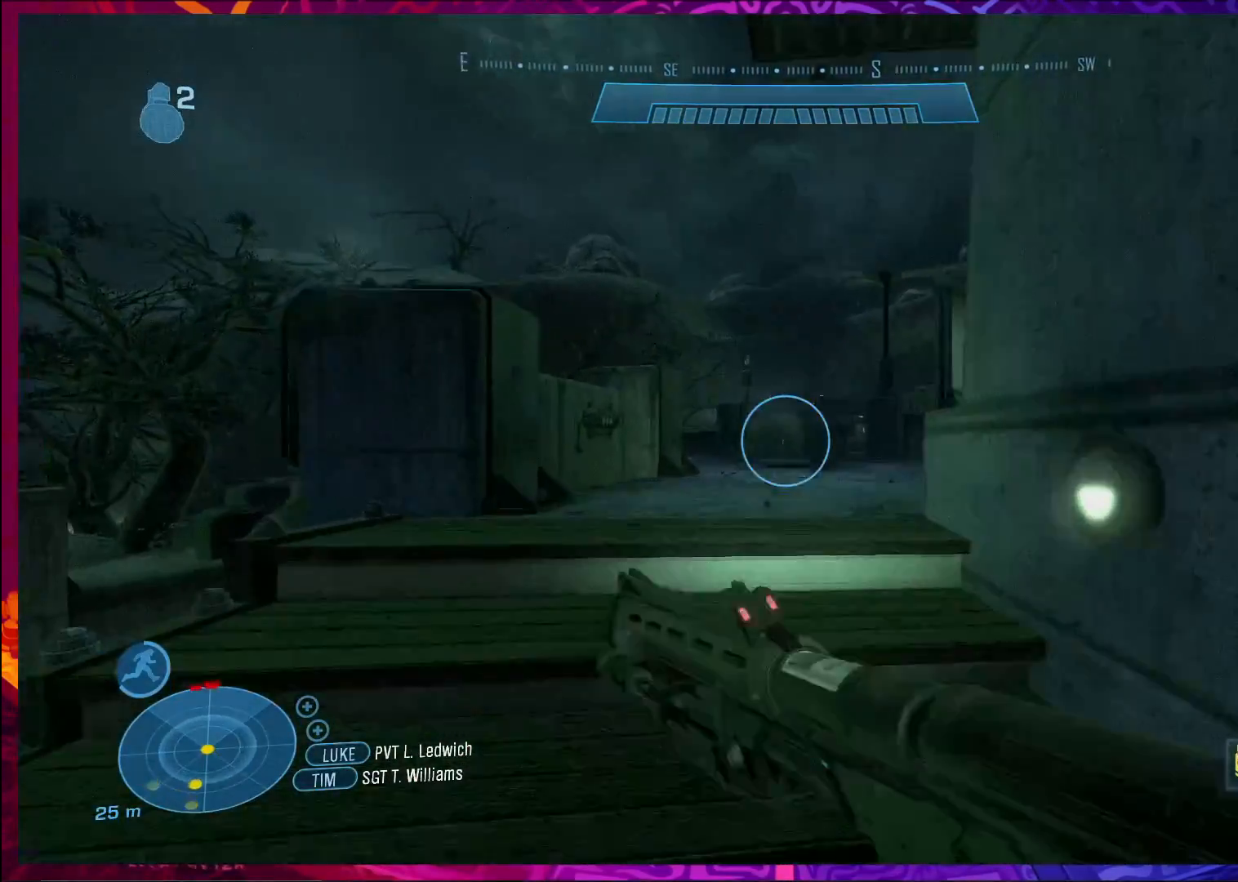
{"keys": ["w"], "mouse": [], "events": []}
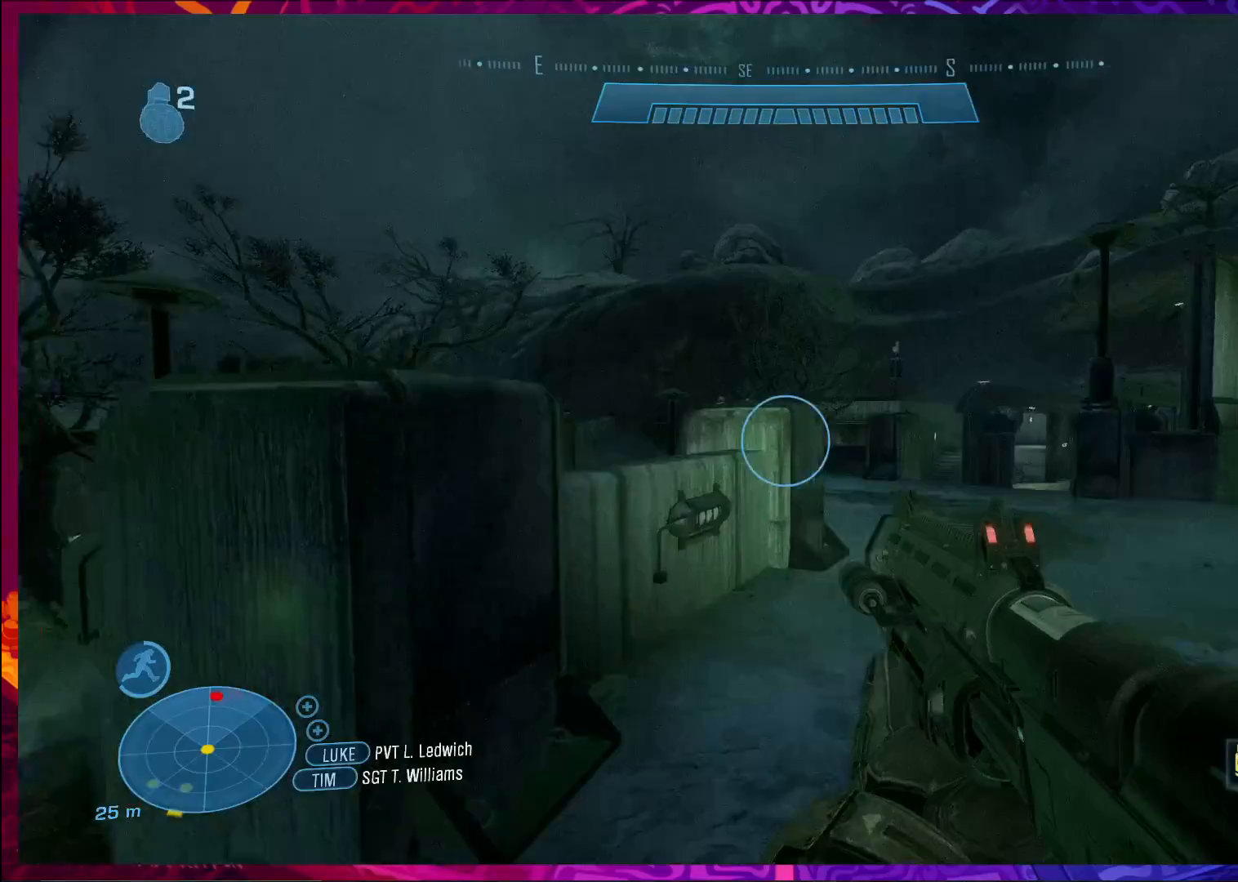
{"keys": ["d", "w"], "mouse": [], "events": [[33, "d", "down"]]}
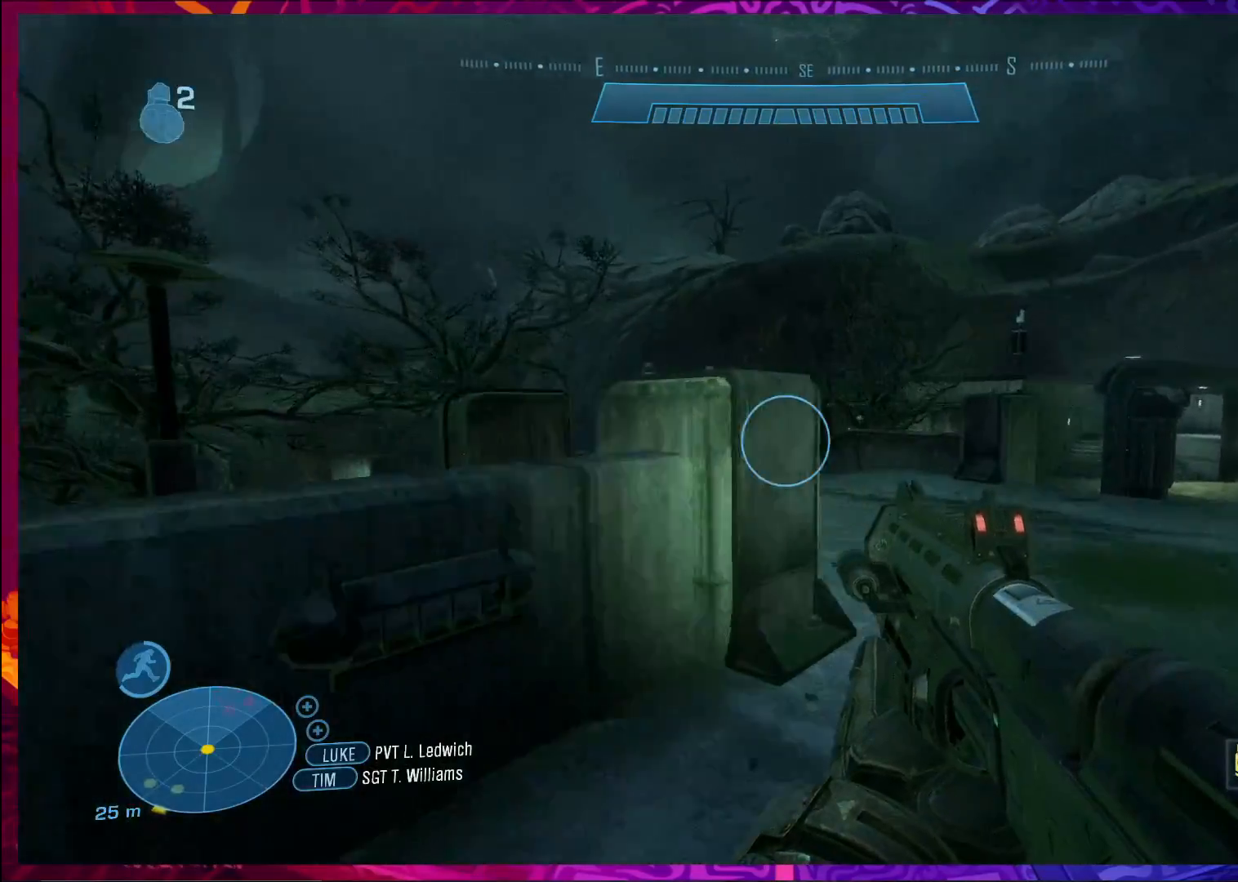
{"keys": ["d", "w"], "mouse": [], "events": []}
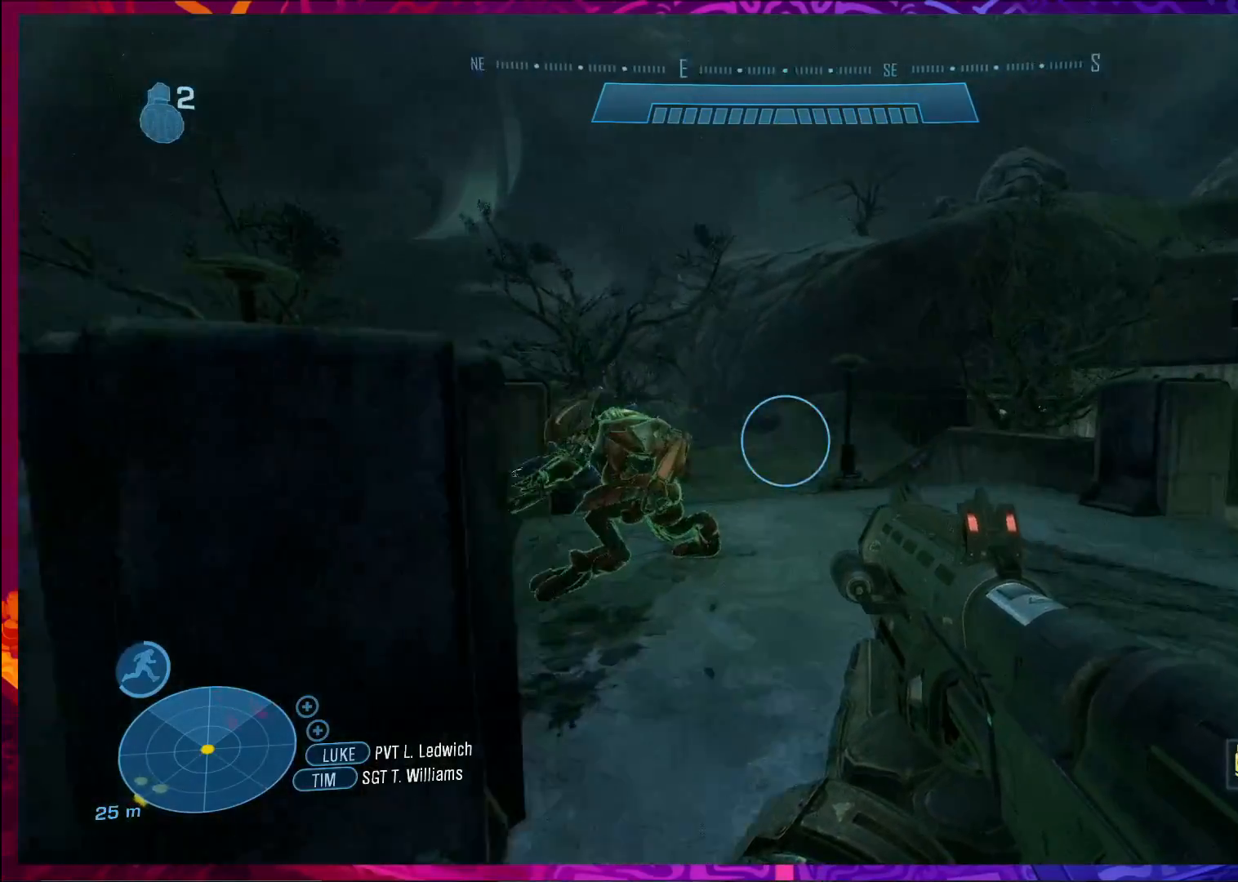
{"keys": ["d"], "mouse": [], "events": [[200, "mouse_left", "down"], [367, "mouse_left", "up"], [500, "w", "up"]]}
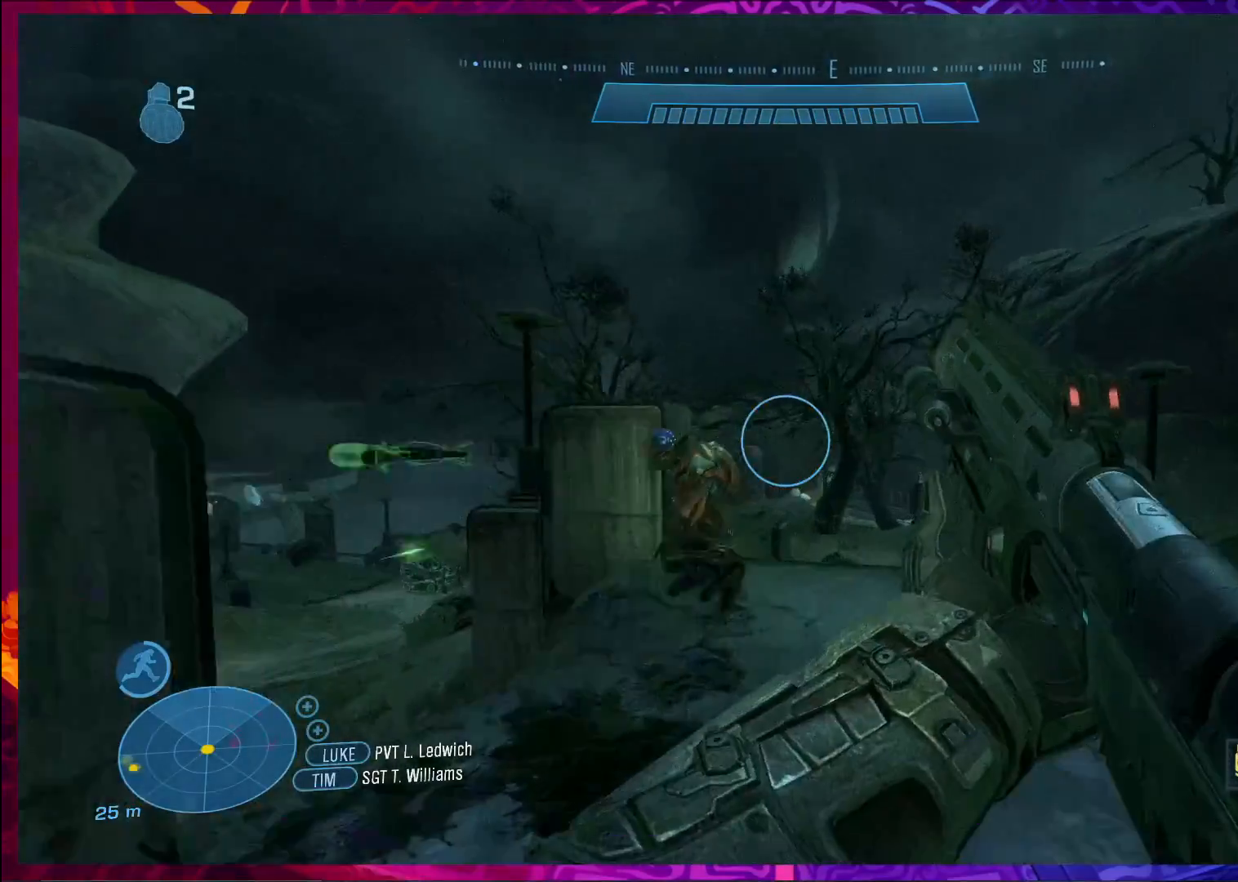
{"keys": ["a", "w"], "mouse": [], "events": [[200, "d", "up"], [233, "w", "down"], [367, "a", "down"]]}
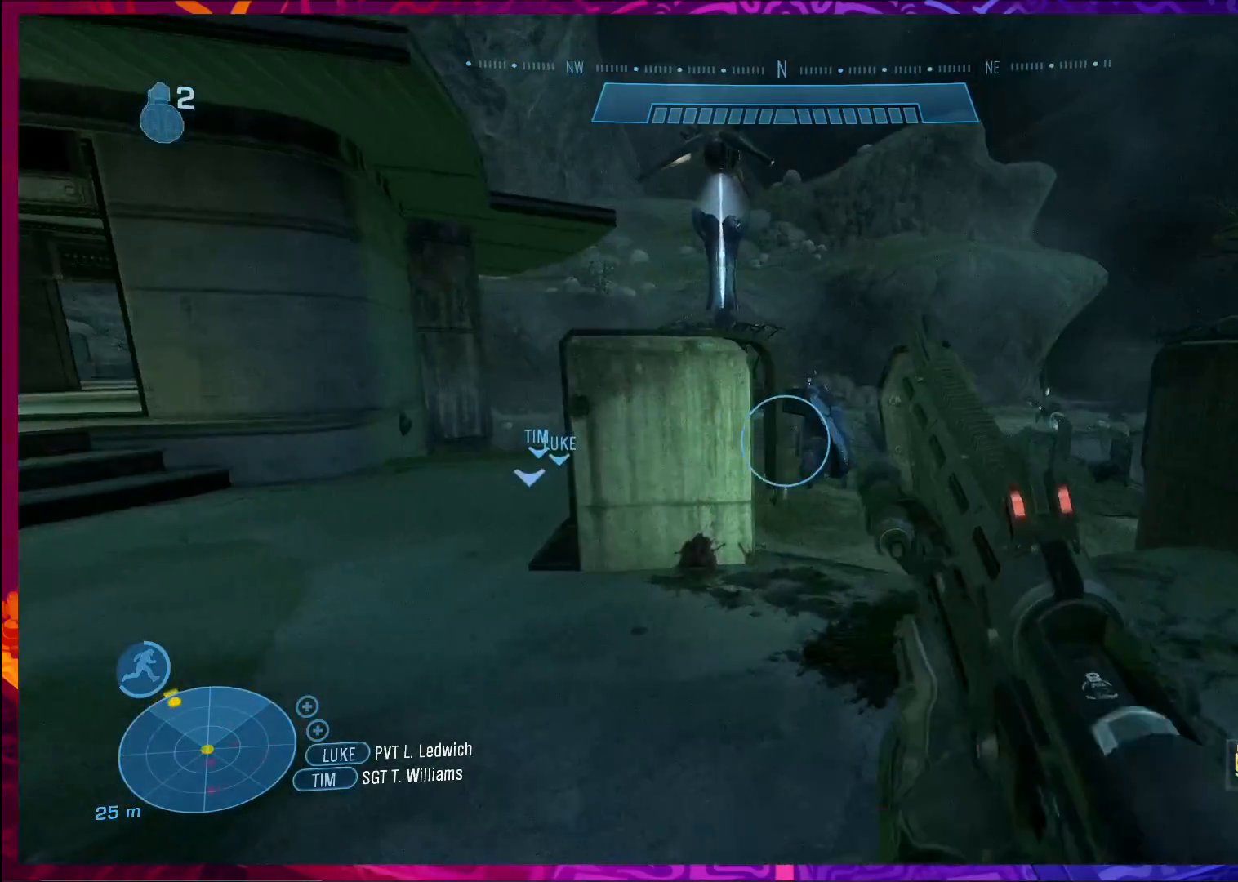
{"keys": ["w"], "mouse": [], "events": [[167, "a", "up"], [167, "r", "down"], [267, "r", "up"], [367, "r", "down"], [500, "r", "up"]]}
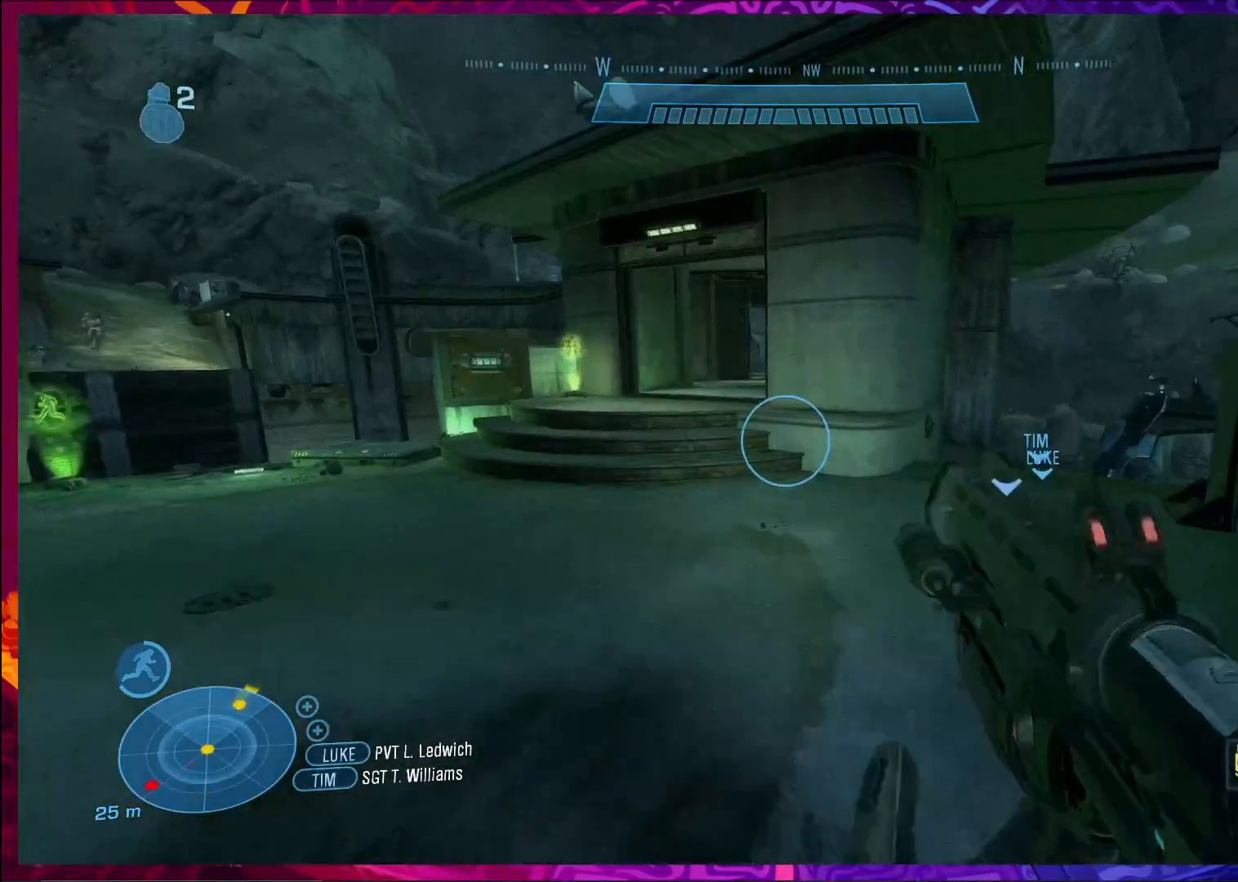
{"keys": ["a", "w"], "mouse": [], "events": [[467, "a", "down"]]}
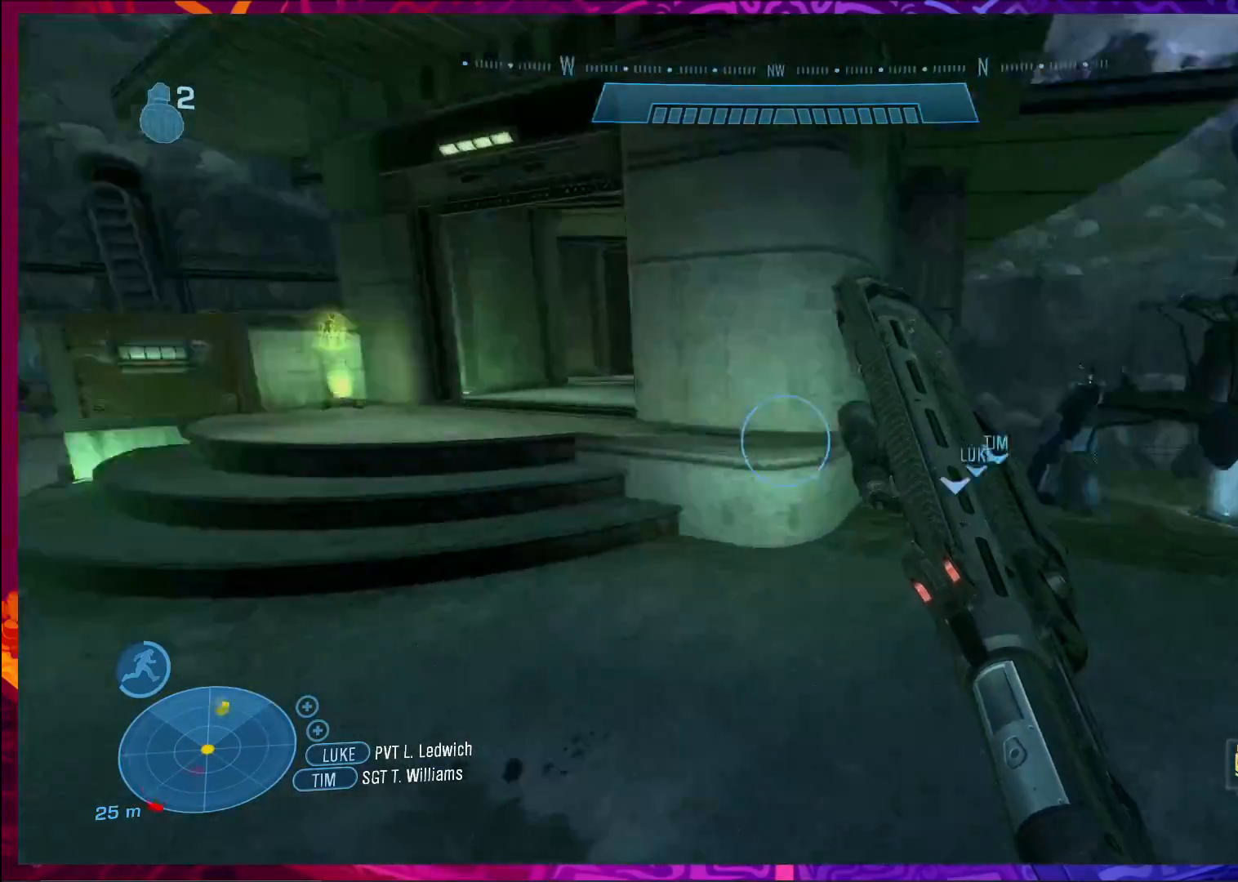
{"keys": ["d", "w"], "mouse": [], "events": [[133, "a", "up"], [500, "d", "down"]]}
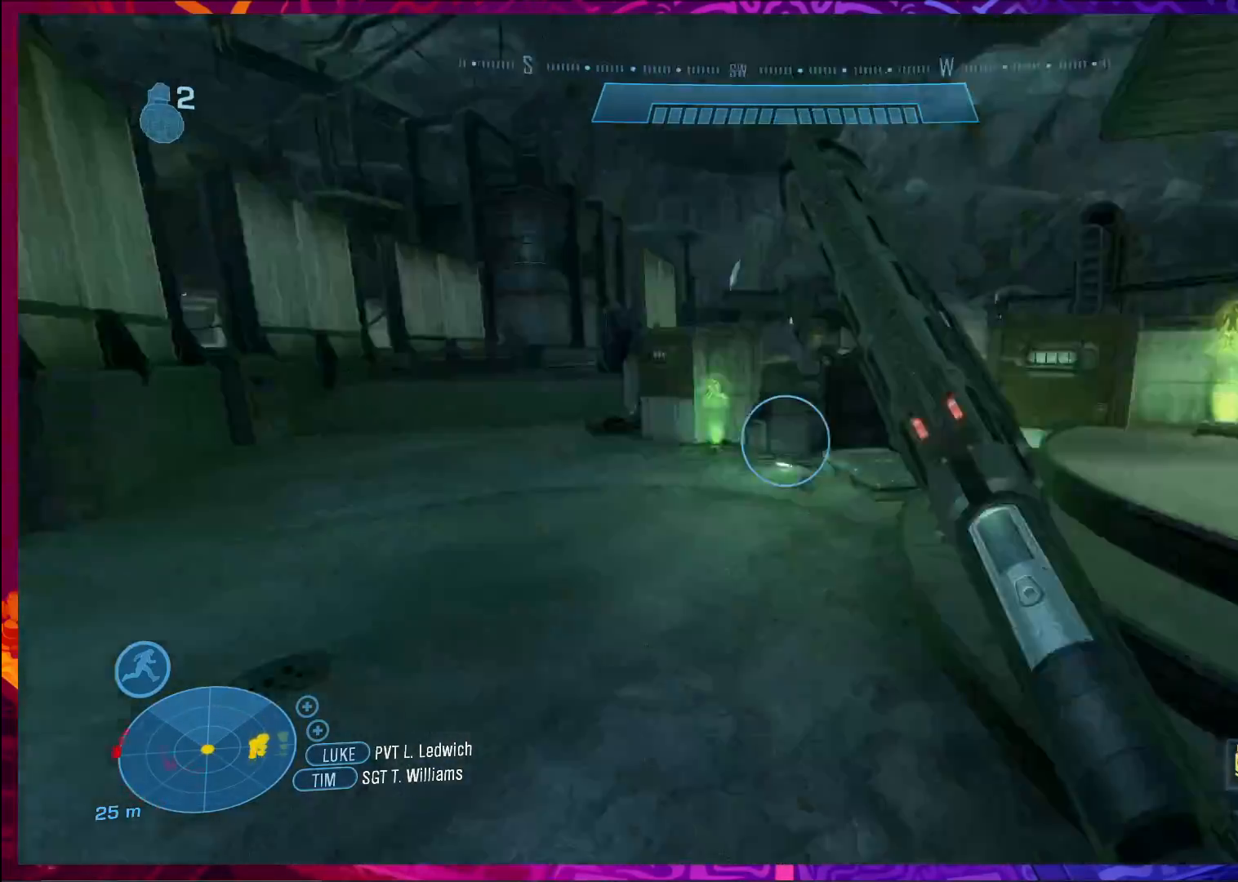
{"keys": ["d", "w"], "mouse": [], "events": [[33, "w", "up"], [467, "w", "down"]]}
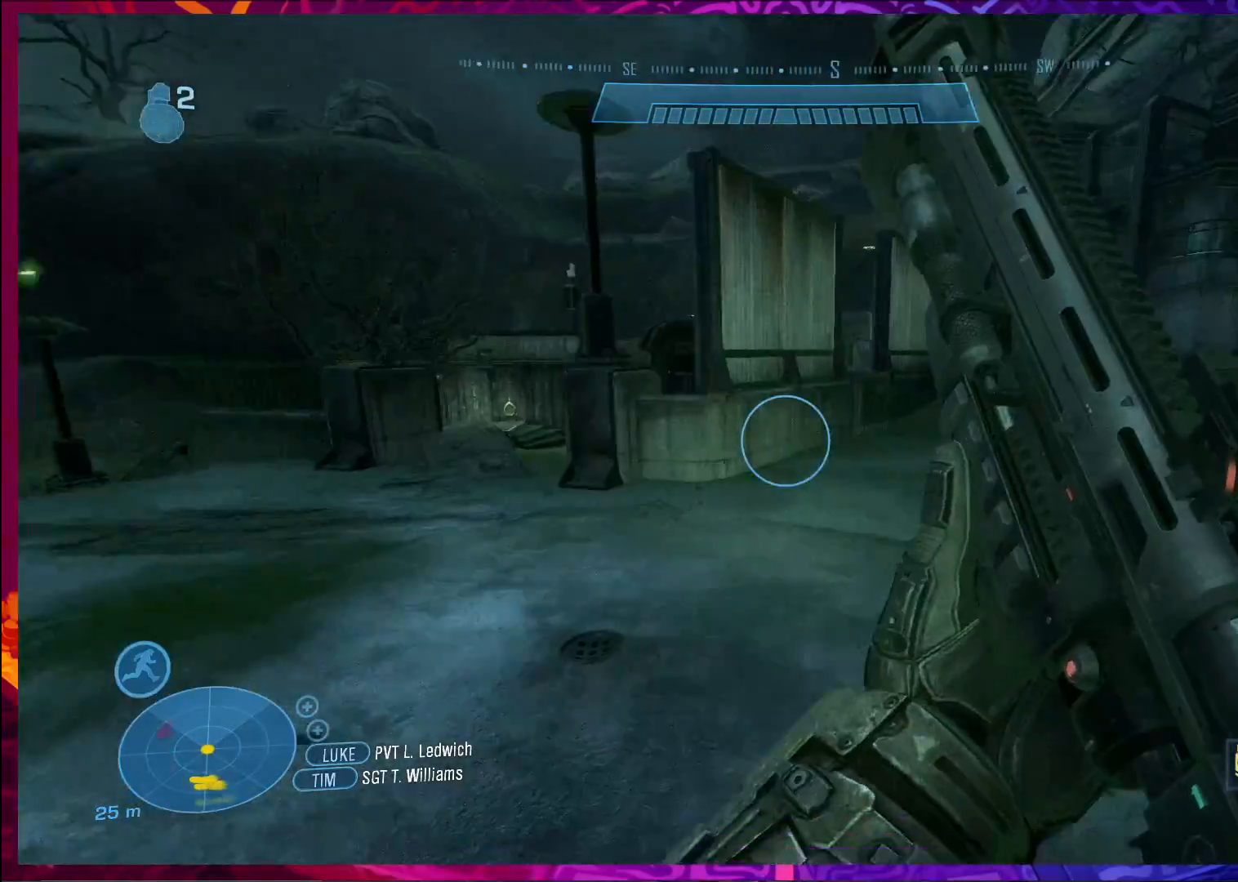
{"keys": ["a", "w"], "mouse": [], "events": [[33, "d", "up"], [367, "a", "down"]]}
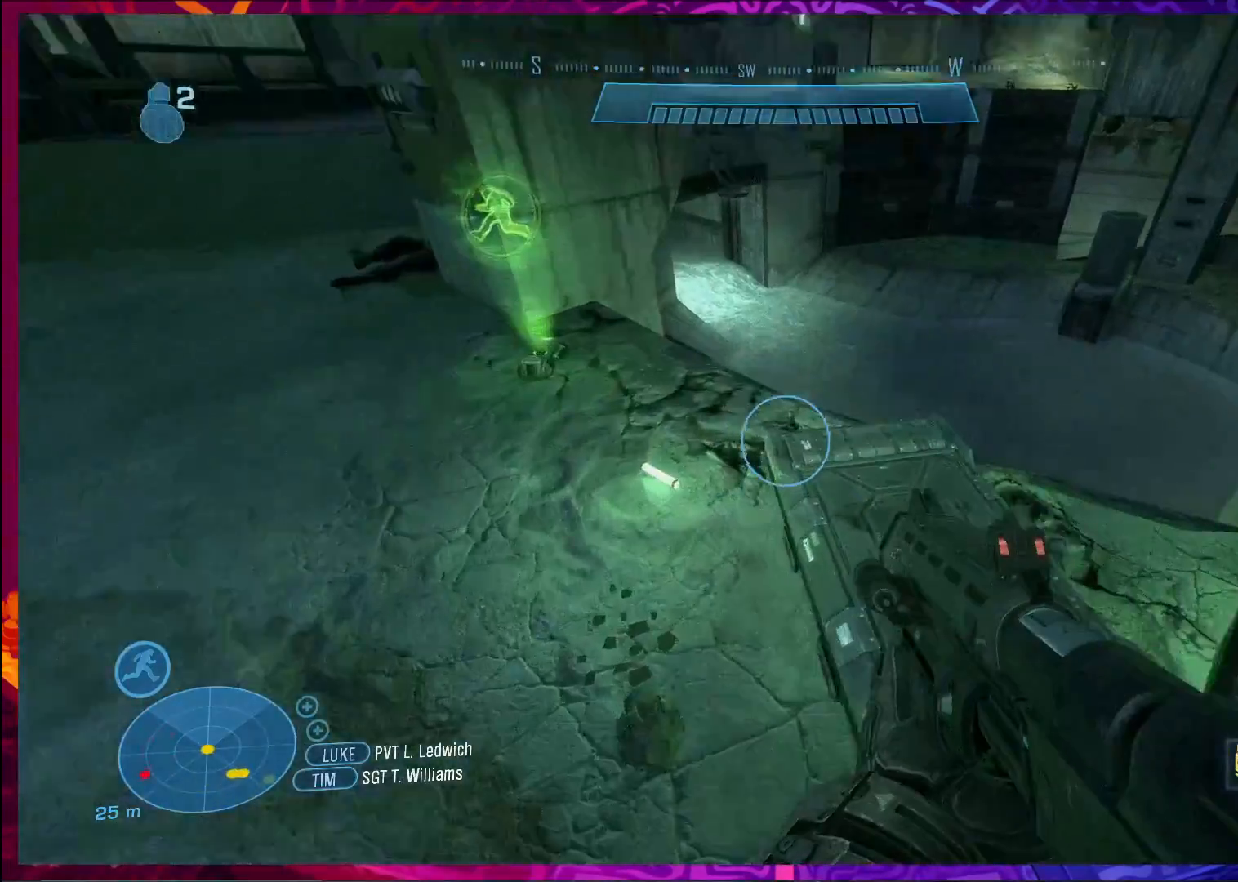
{"keys": [], "mouse": [], "events": [[133, "a", "up"], [300, "a", "down"], [367, "w", "up"], [467, "a", "up"]]}
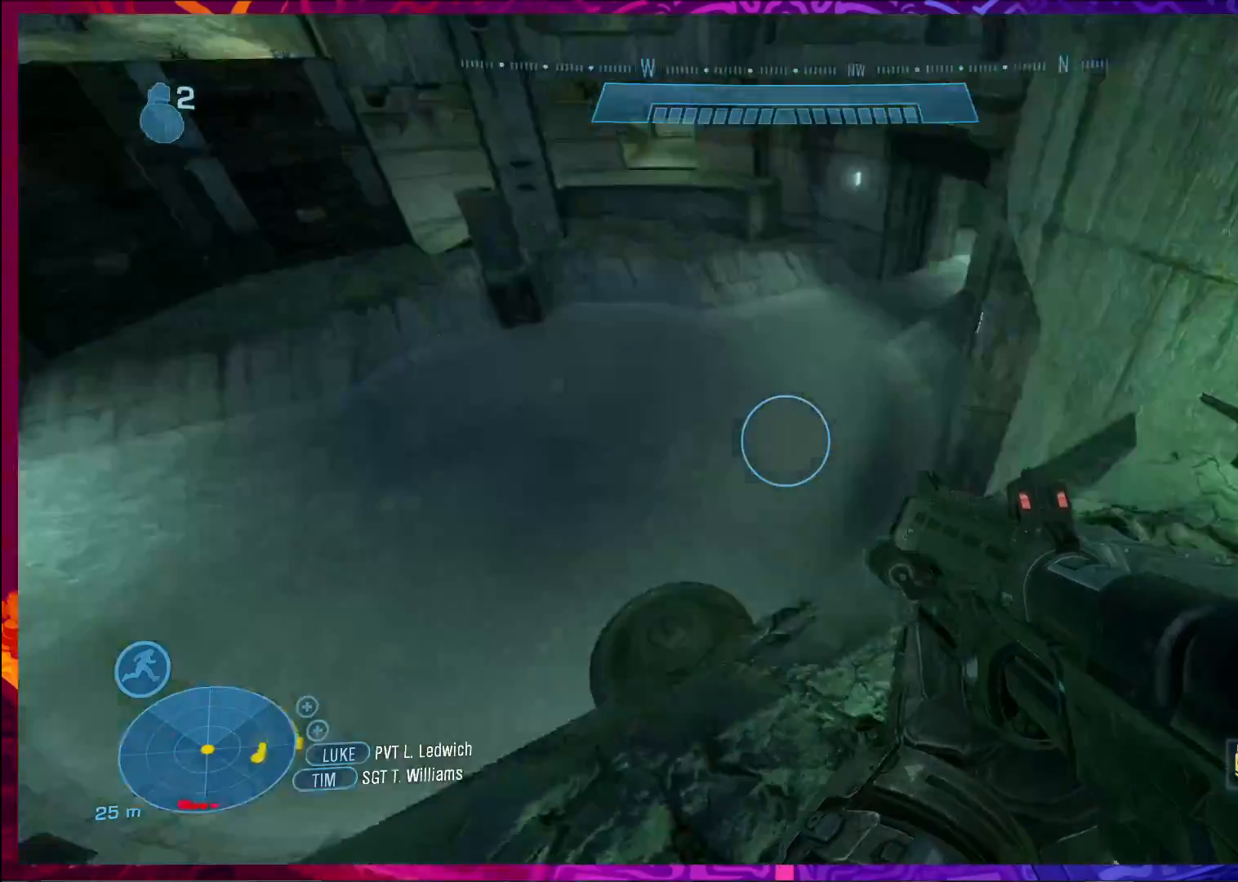
{"keys": ["d"], "mouse": [], "events": [[233, "a", "down"], [333, "a", "up"], [433, "d", "down"]]}
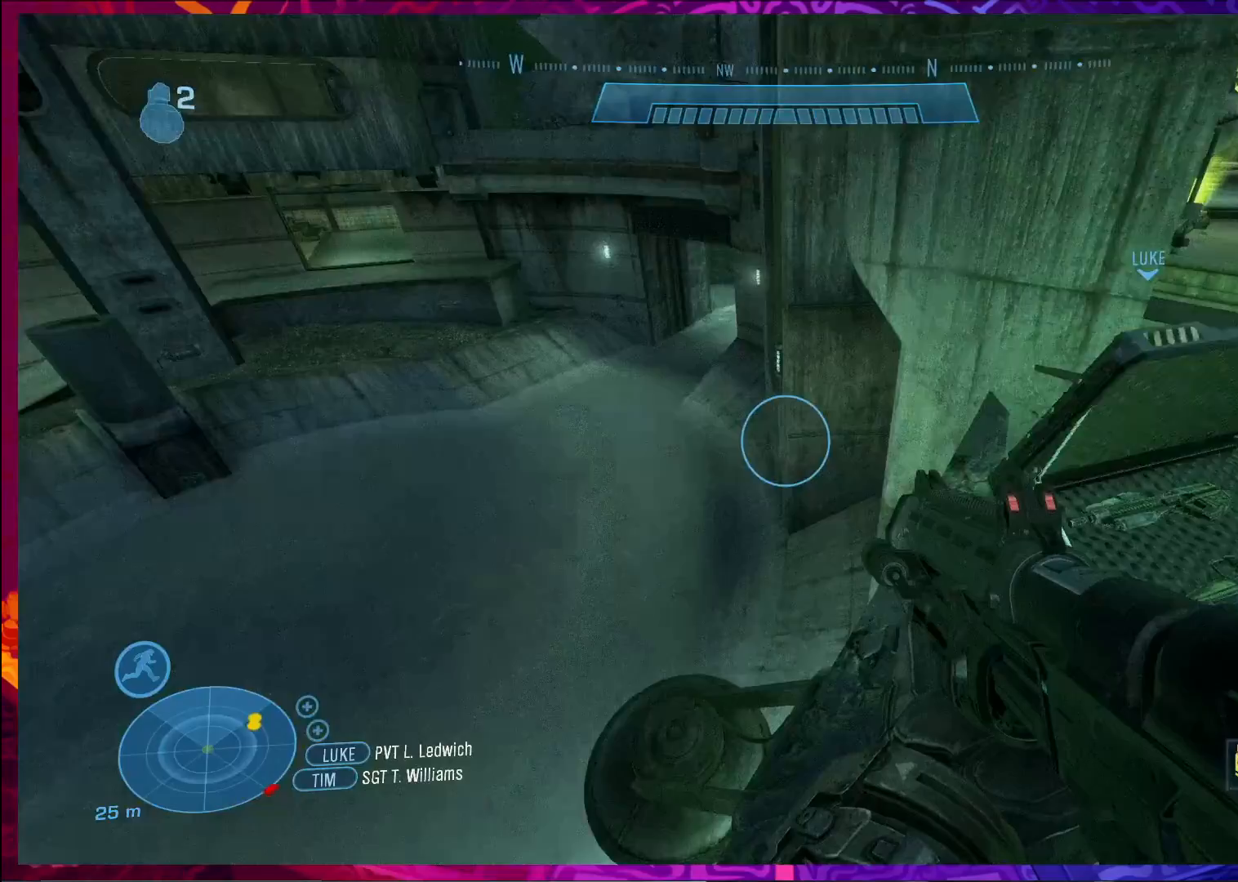
{"keys": ["w"], "mouse": [], "events": [[33, "w", "down"], [433, "d", "up"]]}
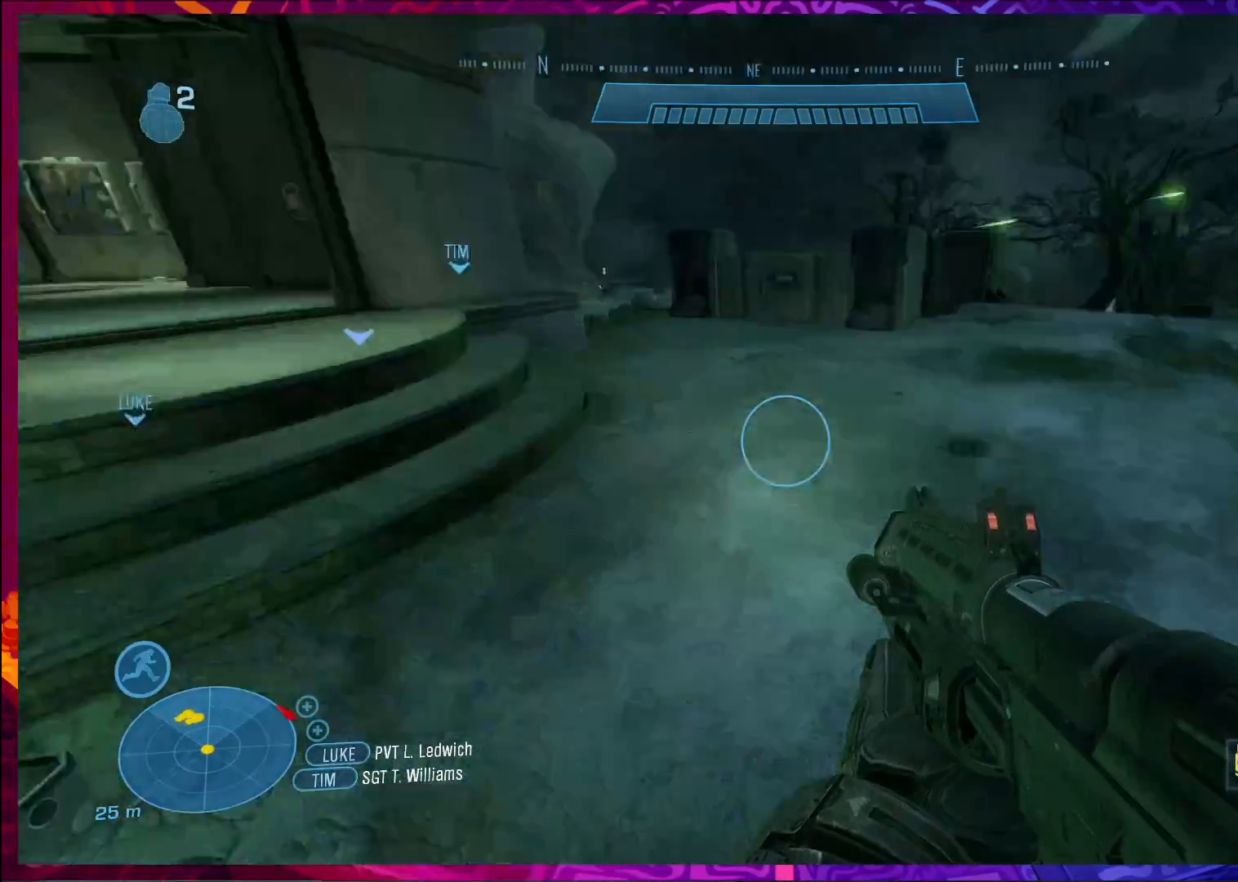
{"keys": ["w"], "mouse": [], "events": [[367, "a", "down"], [500, "a", "up"]]}
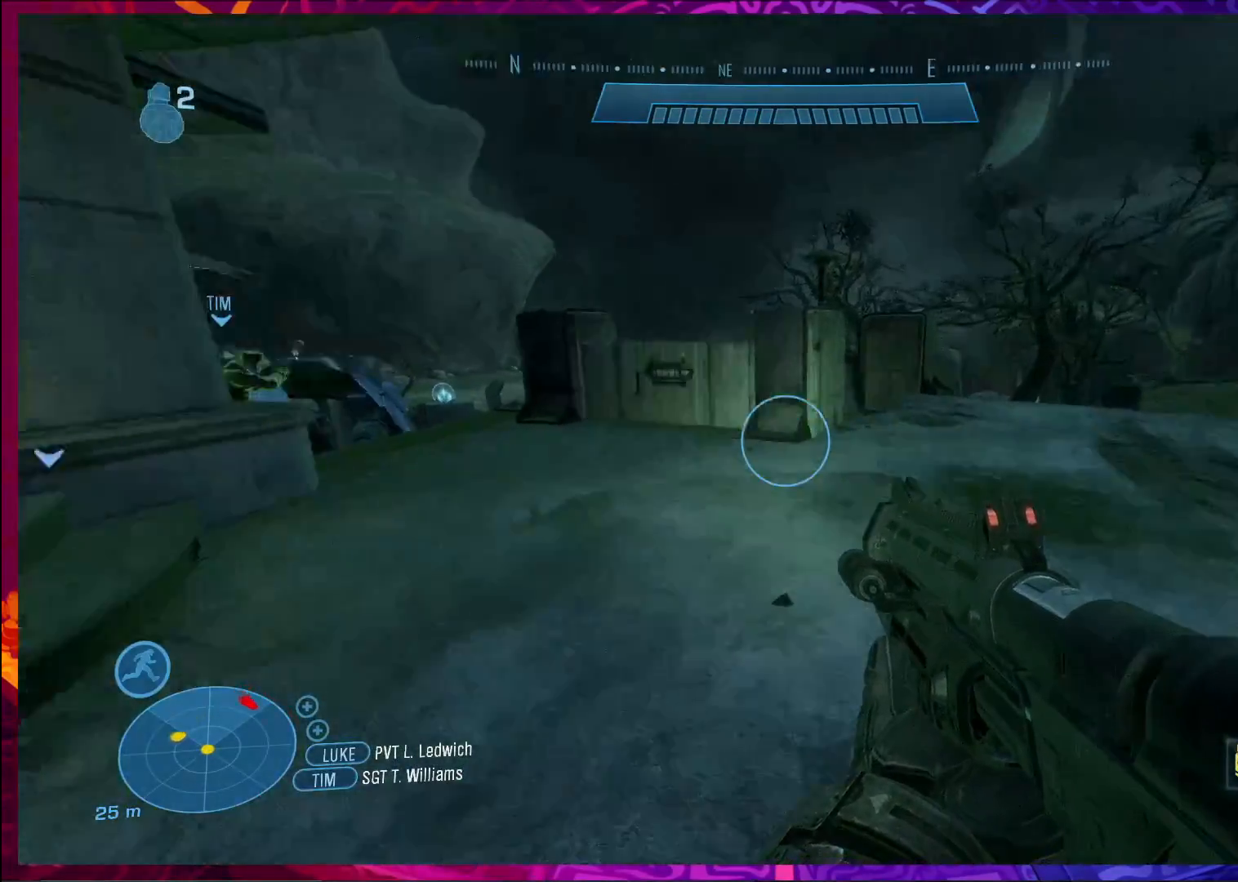
{"keys": ["w"], "mouse": [], "events": [[133, "shift", "down"], [233, "shift", "up"]]}
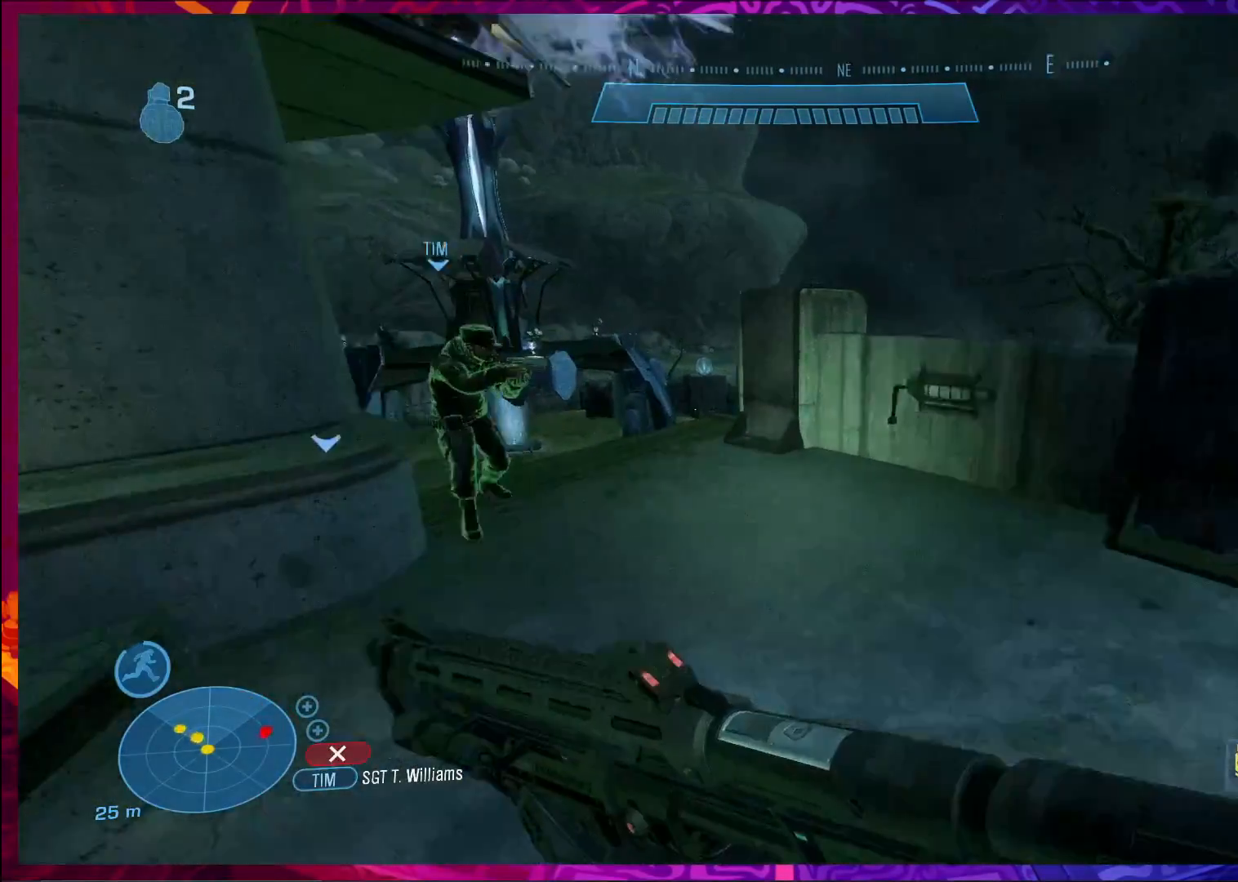
{"keys": ["d", "w"], "mouse": [], "events": [[100, "shift", "down"], [200, "d", "down"], [233, "shift", "up"]]}
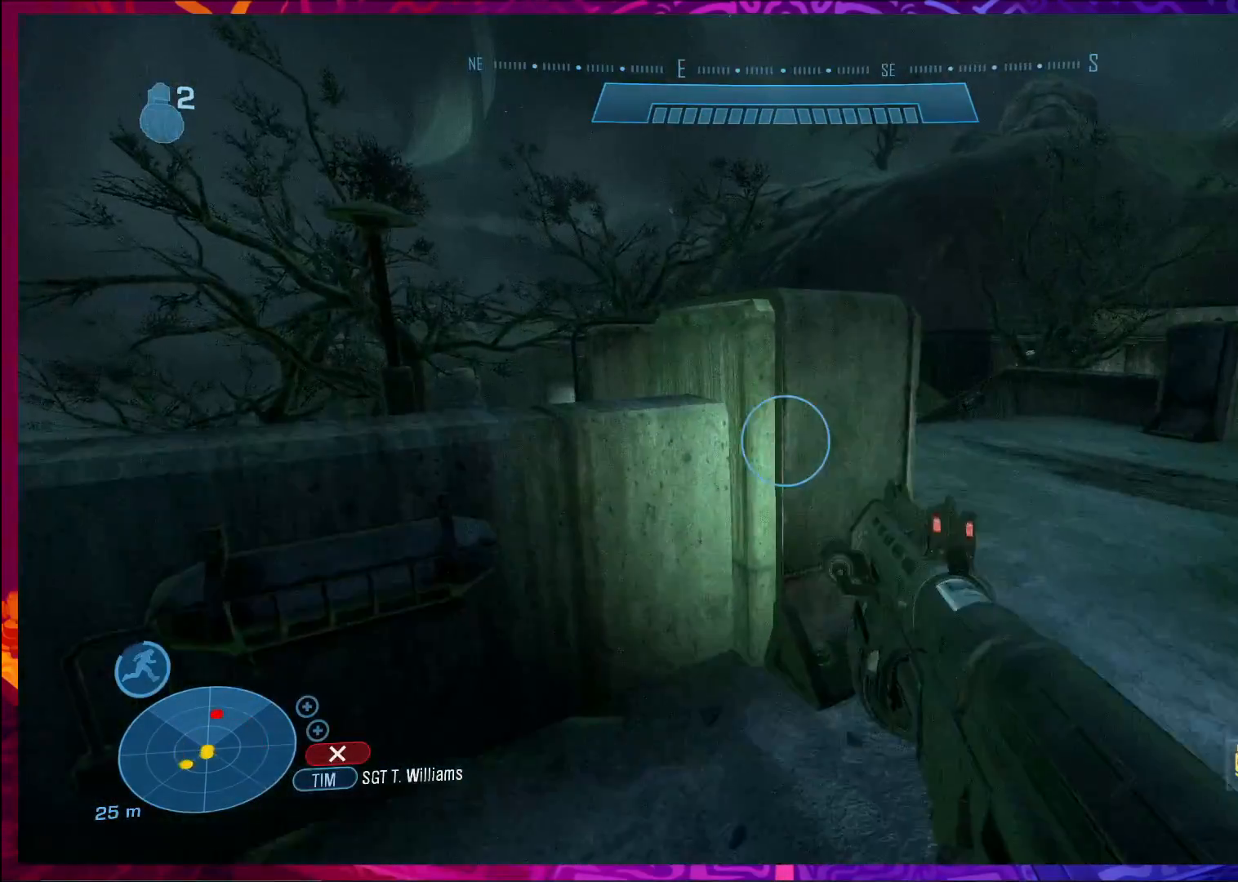
{"keys": ["w"], "mouse": [], "events": [[300, "d", "up"]]}
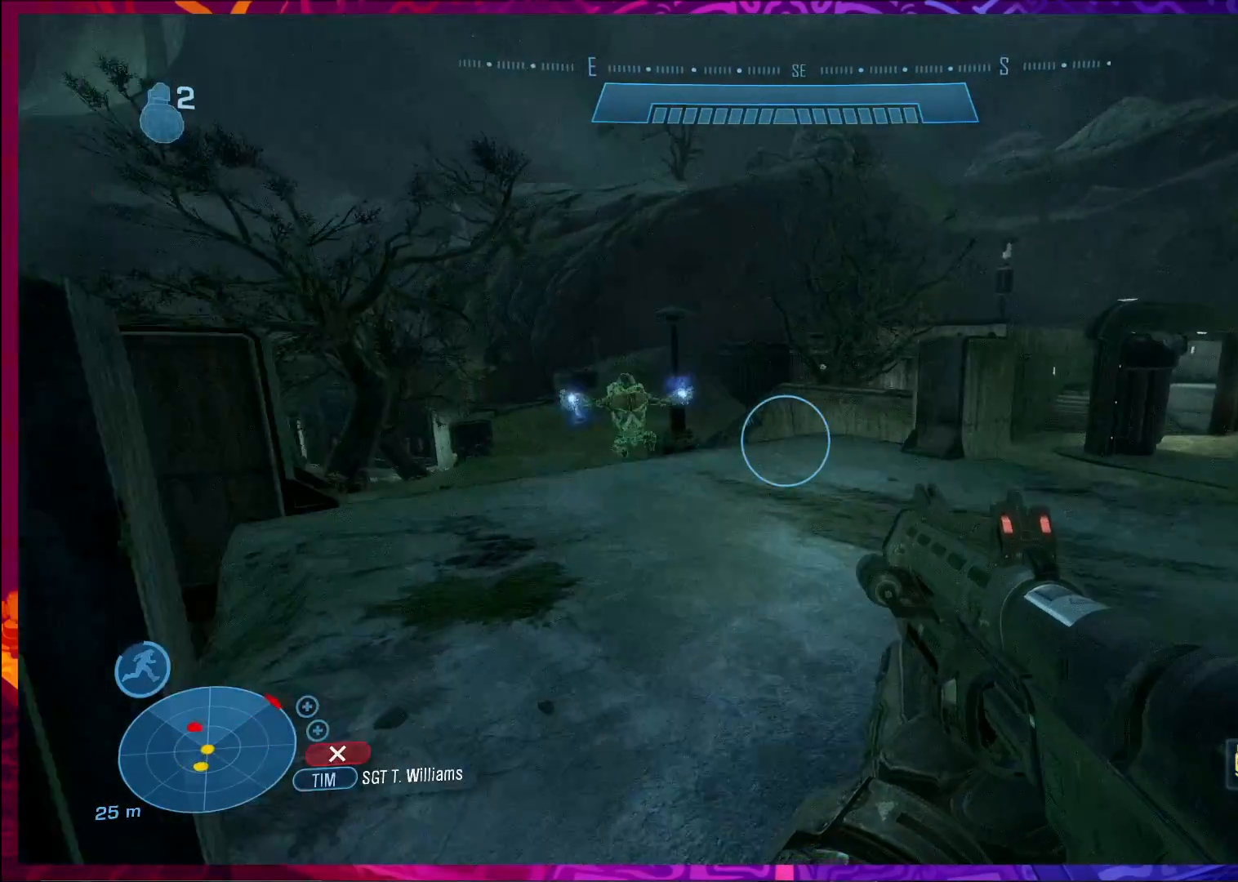
{"keys": ["q", "w"], "mouse": ["left"], "events": [[467, "mouse_left", "down"], [500, "q", "down"]]}
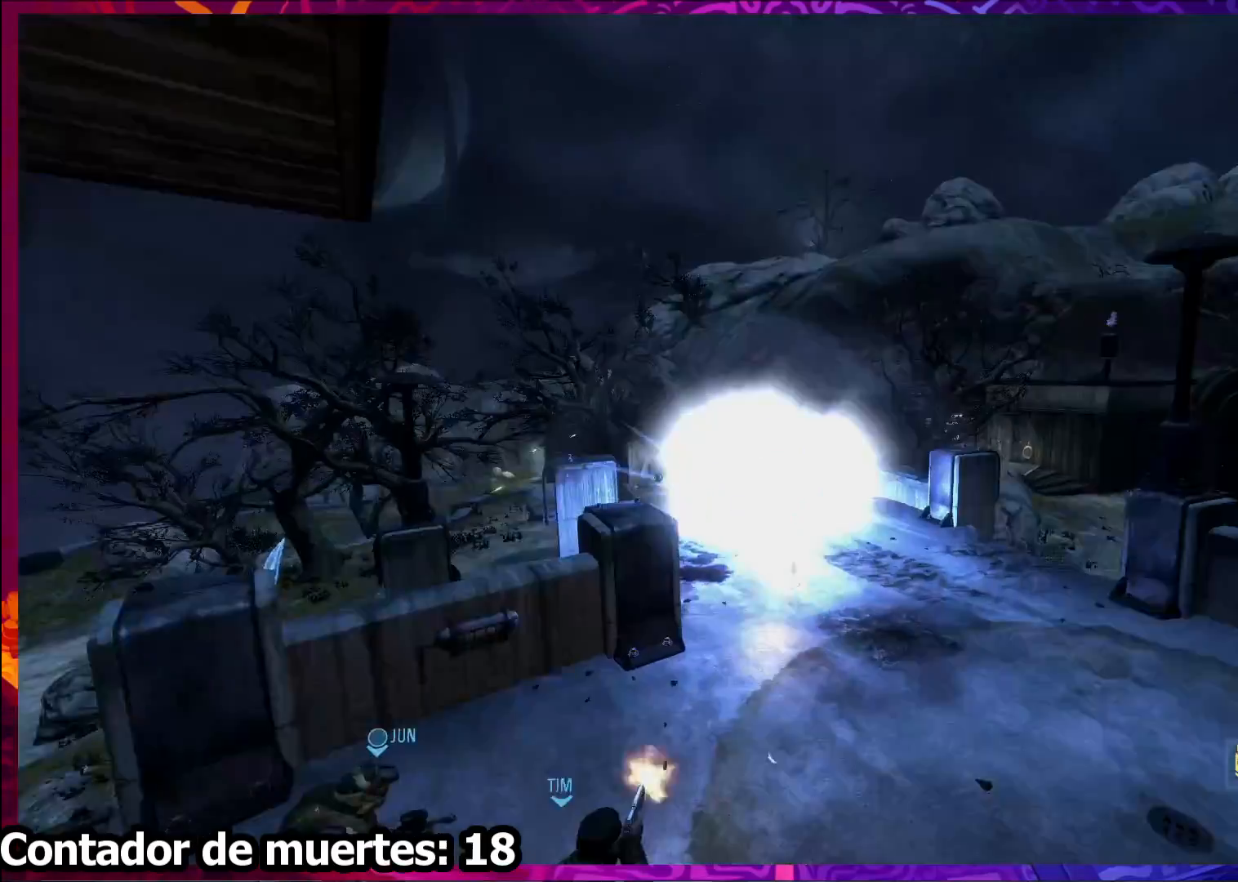
{"keys": [], "mouse": [], "events": [[67, "q", "up"], [67, "w", "up"], [100, "mouse_left", "up"]]}